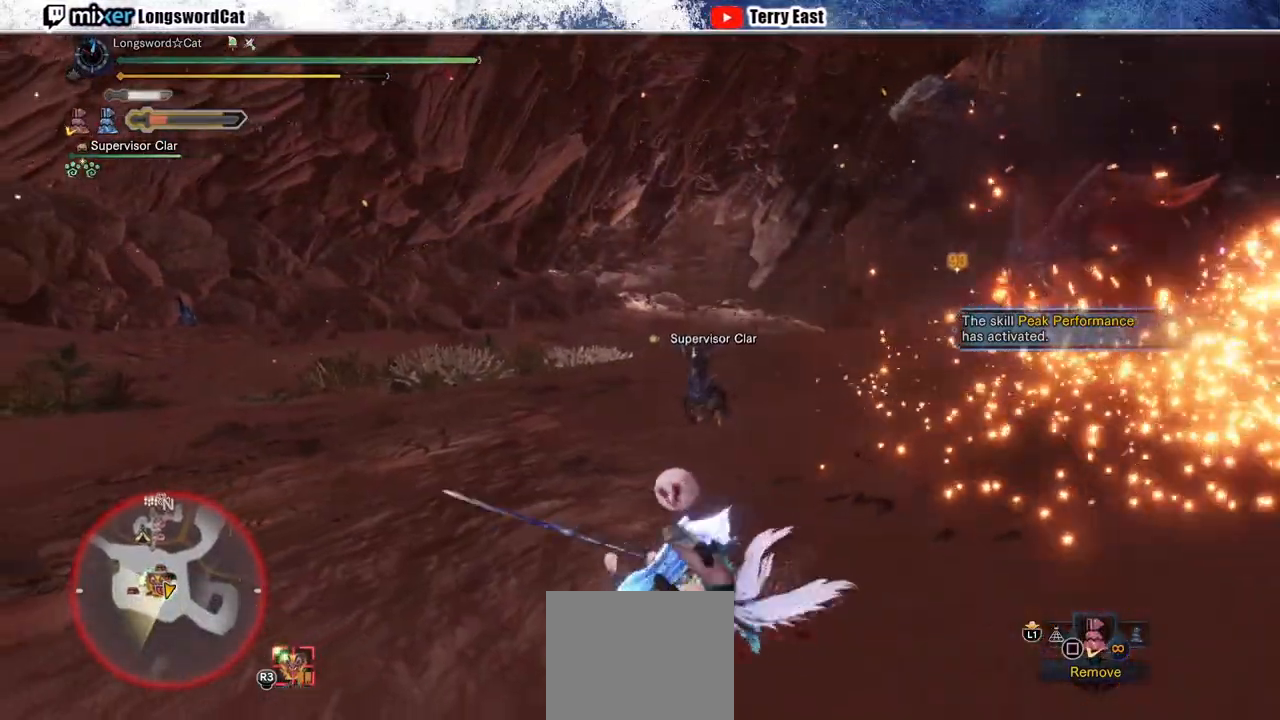
Gameplay with a controller (PlayStation layout); each line is a JSON object with the inputs held at the frame after it. "events" lists button and stick changes between this image and that frame as [ms after this image, input, new state], when the widget could be followed in between. Not read: R1.
{"buttons": ["R2"], "left_stick": "right", "right_stick": "center", "events": [[150, "right_stick", "center"]]}
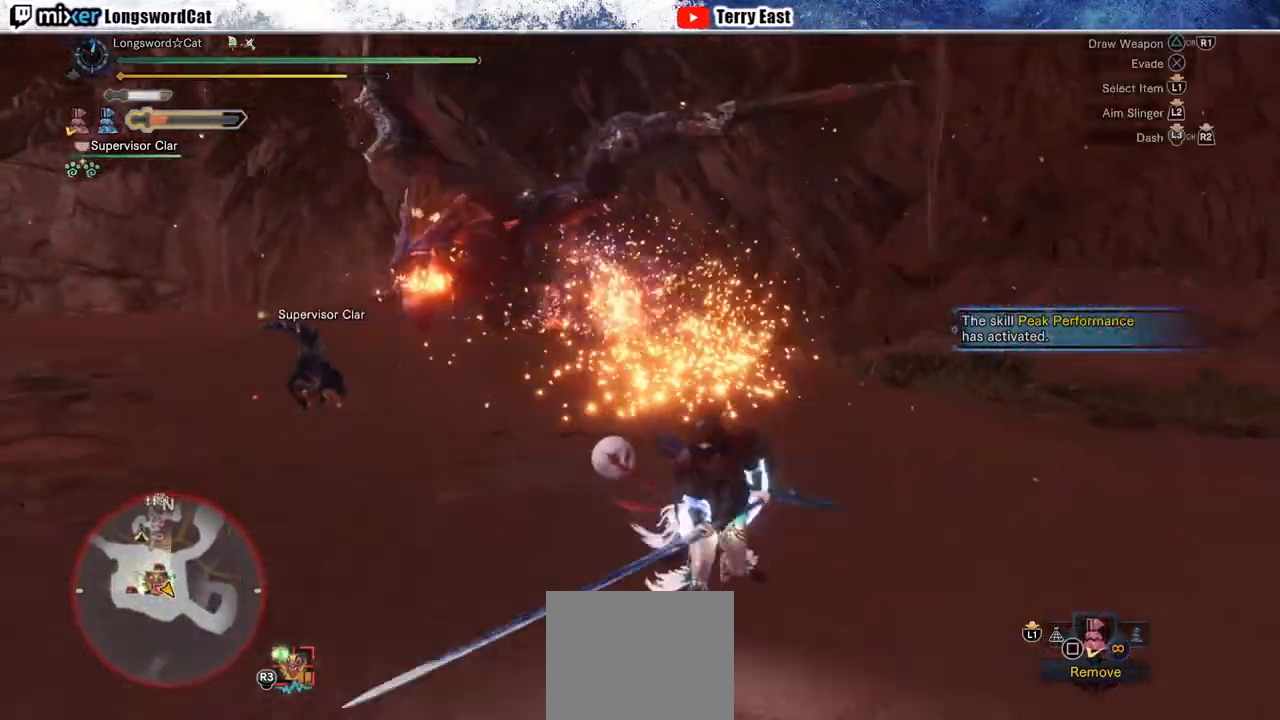
{"buttons": ["SQUARE", "L1", "R2"], "left_stick": "right", "right_stick": "center", "events": [[133, "L1", "down"], [283, "SQUARE", "down"], [367, "SQUARE", "up"], [433, "SQUARE", "down"]]}
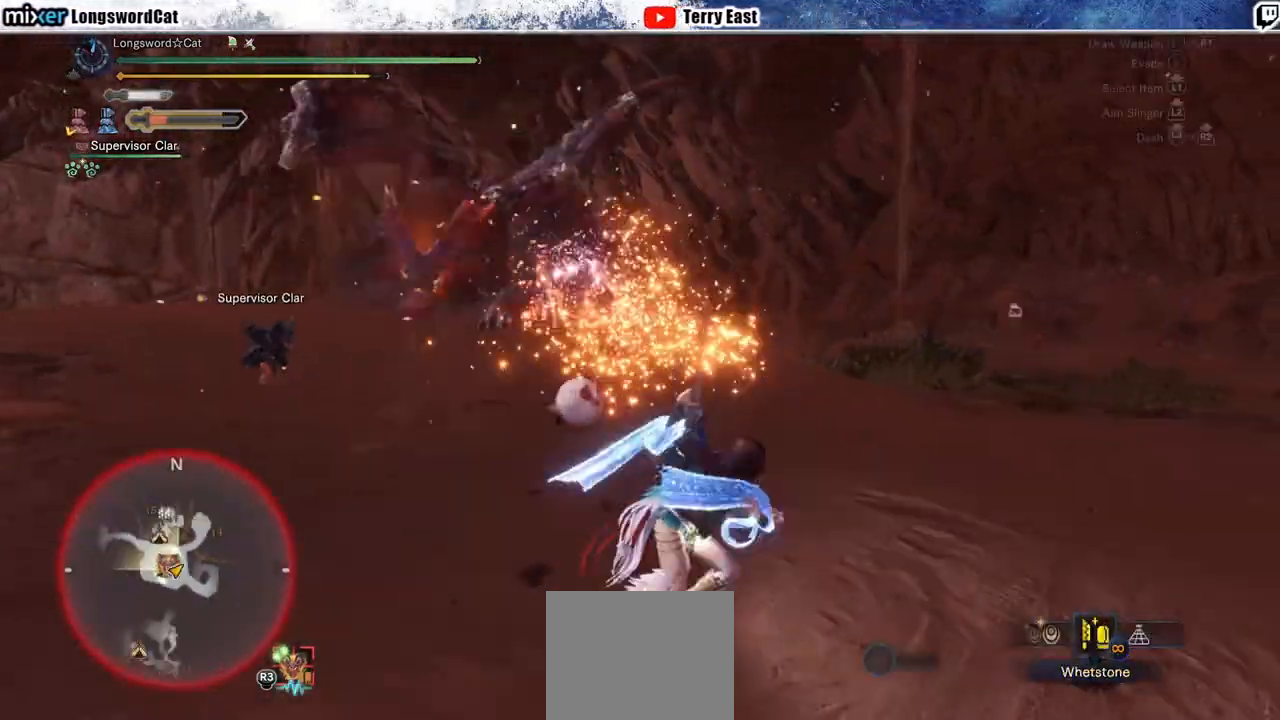
{"buttons": ["L1", "R2"], "left_stick": "right", "right_stick": "center", "events": [[17, "SQUARE", "up"], [383, "right_stick", "left"], [483, "right_stick", "center"]]}
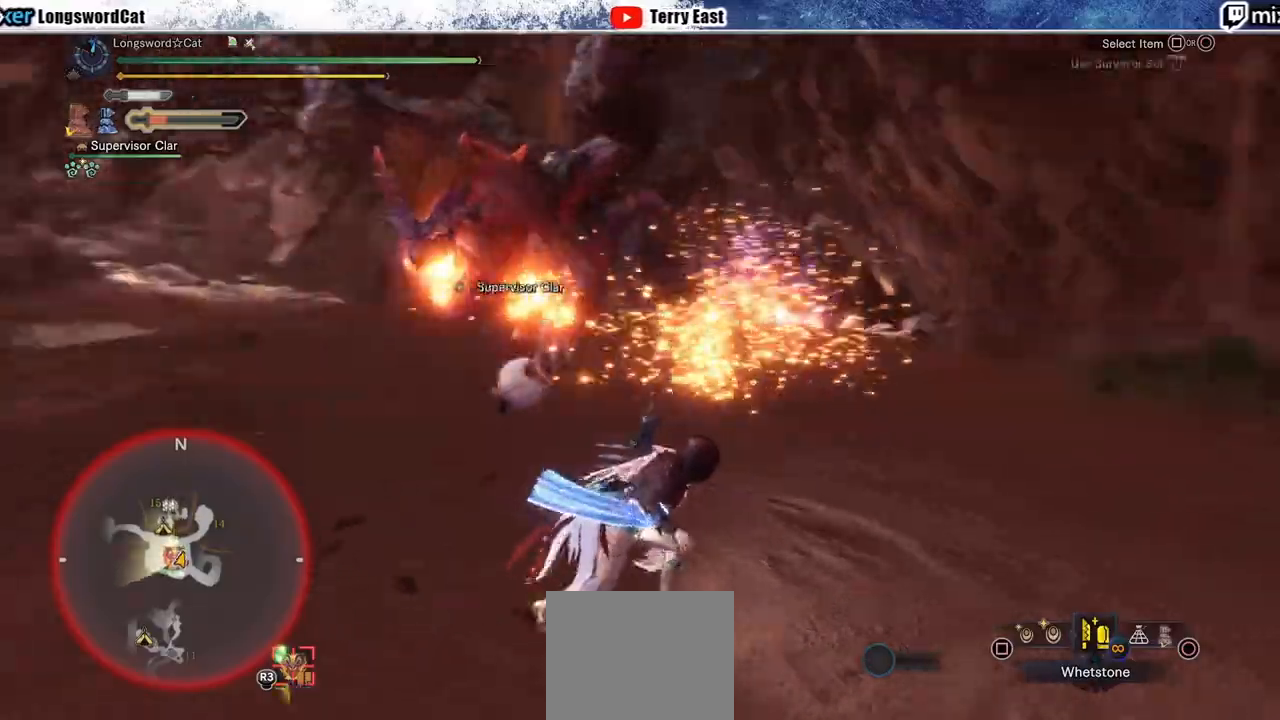
{"buttons": ["R2"], "left_stick": "right", "right_stick": "center", "events": [[83, "SQUARE", "down"], [150, "SQUARE", "up"], [183, "L1", "up"]]}
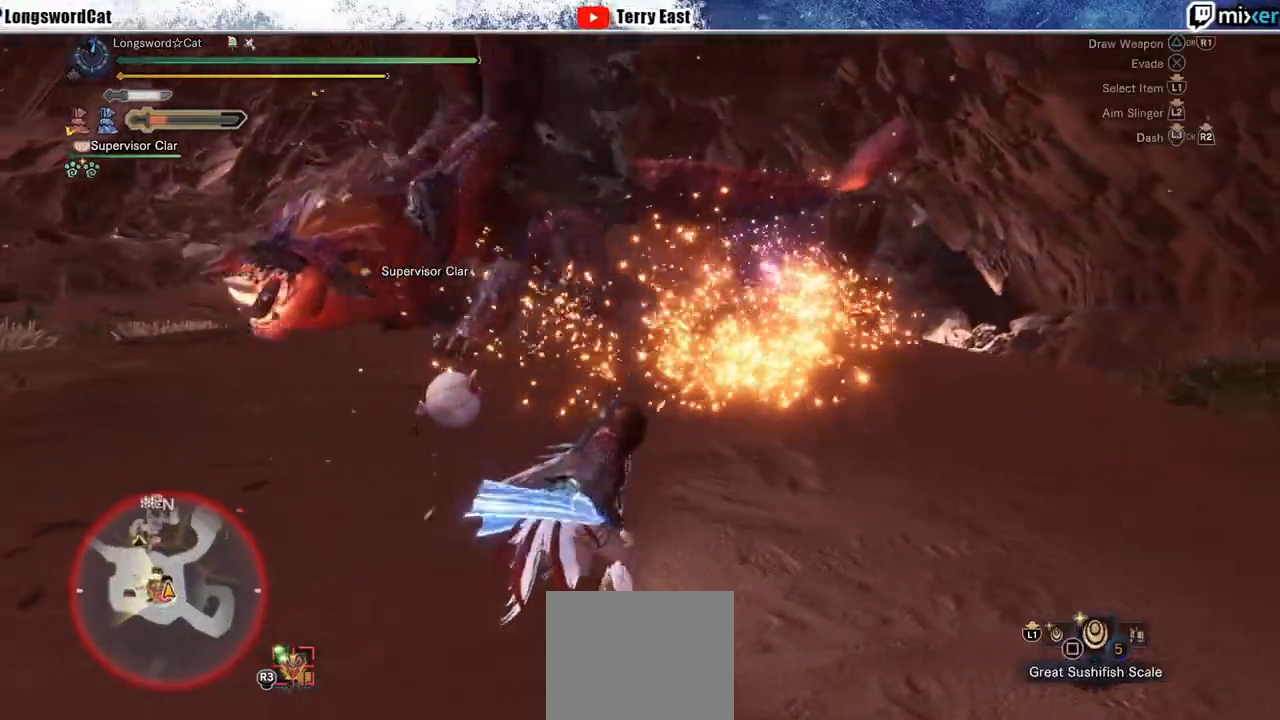
{"buttons": ["R2"], "left_stick": "up", "right_stick": "center", "events": [[150, "left_stick", "down-right"], [317, "left_stick", "up-right"], [433, "left_stick", "up"]]}
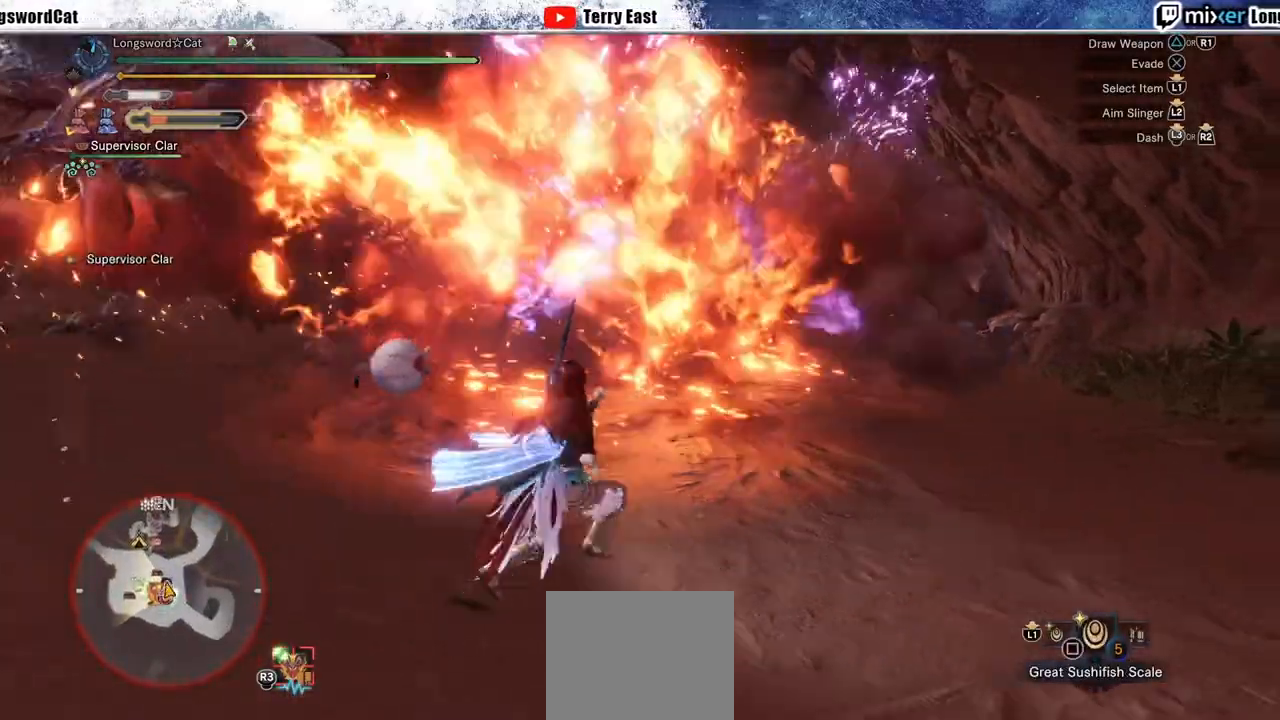
{"buttons": ["R2"], "left_stick": "up", "right_stick": "center", "events": []}
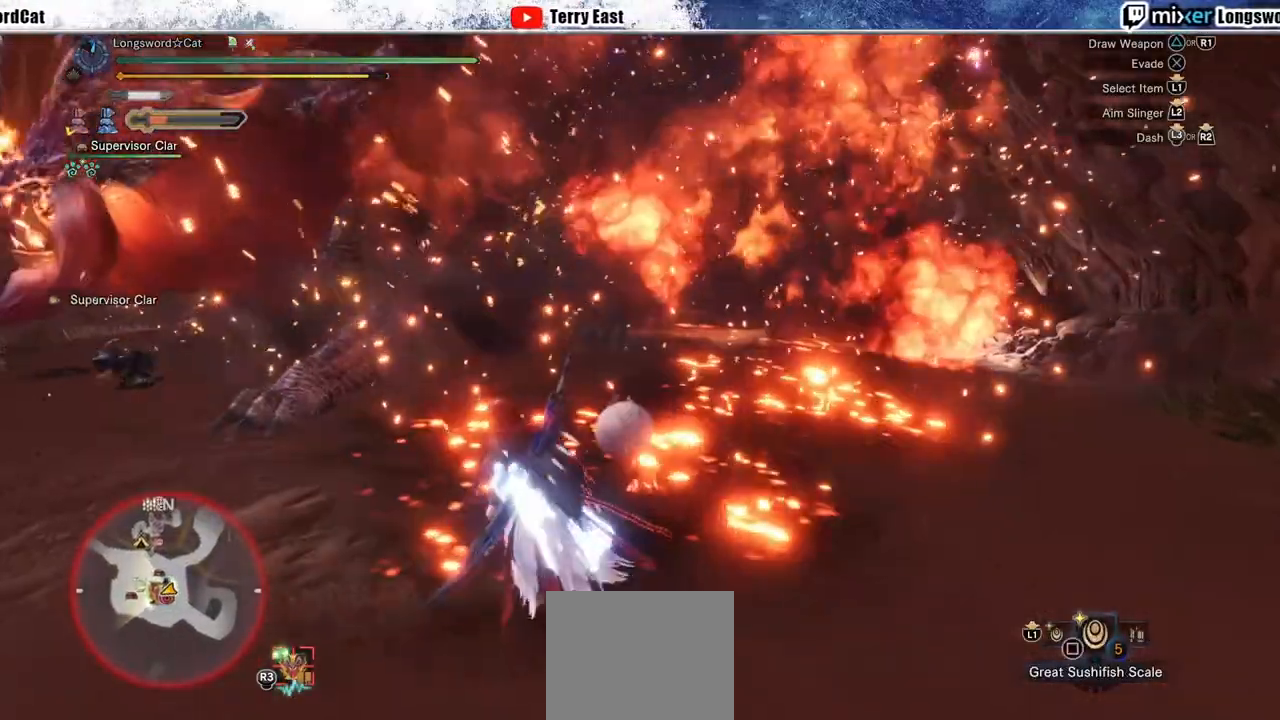
{"buttons": ["DPAD_LEFT"], "left_stick": "center", "right_stick": "center", "events": [[83, "TRIANGLE", "down"], [150, "TRIANGLE", "up"], [167, "left_stick", "up-left"], [233, "TRIANGLE", "down"], [333, "TRIANGLE", "up"], [383, "left_stick", "center"], [400, "TRIANGLE", "down"], [450, "DPAD_LEFT", "down"], [467, "TRIANGLE", "up"], [500, "R2", "up"]]}
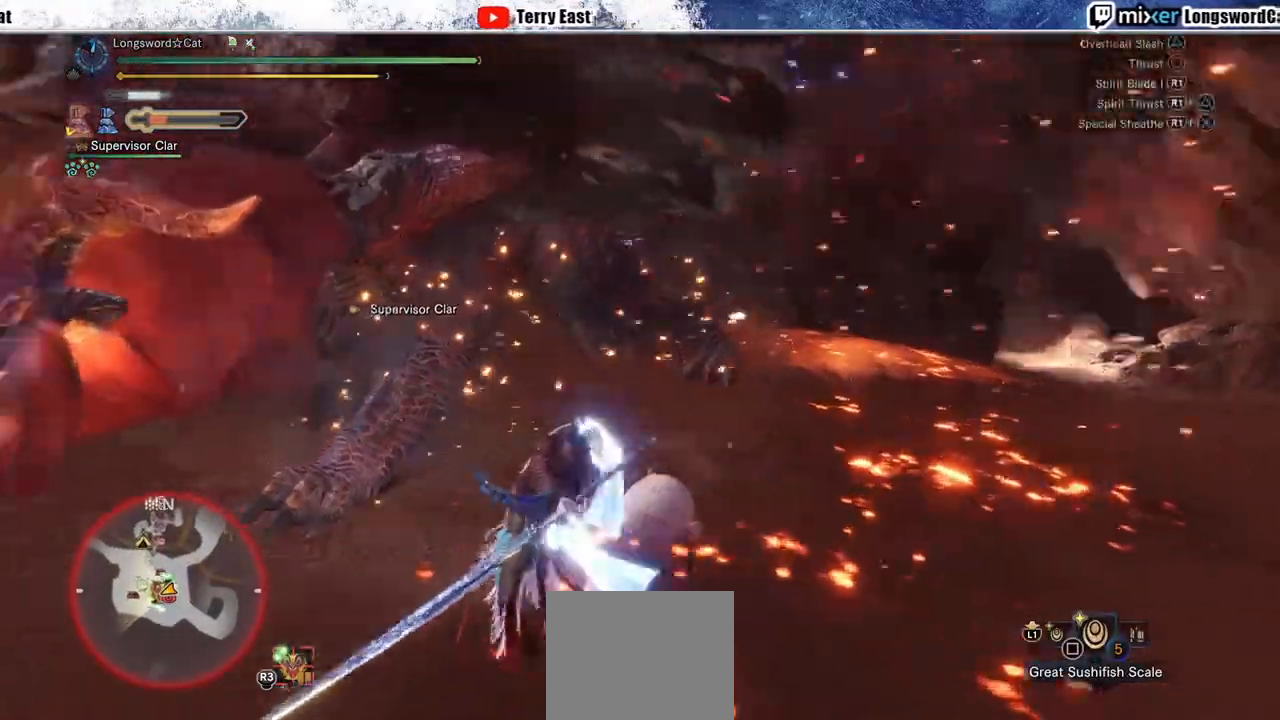
{"buttons": [], "left_stick": "center", "right_stick": "center", "events": [[67, "DPAD_LEFT", "up"]]}
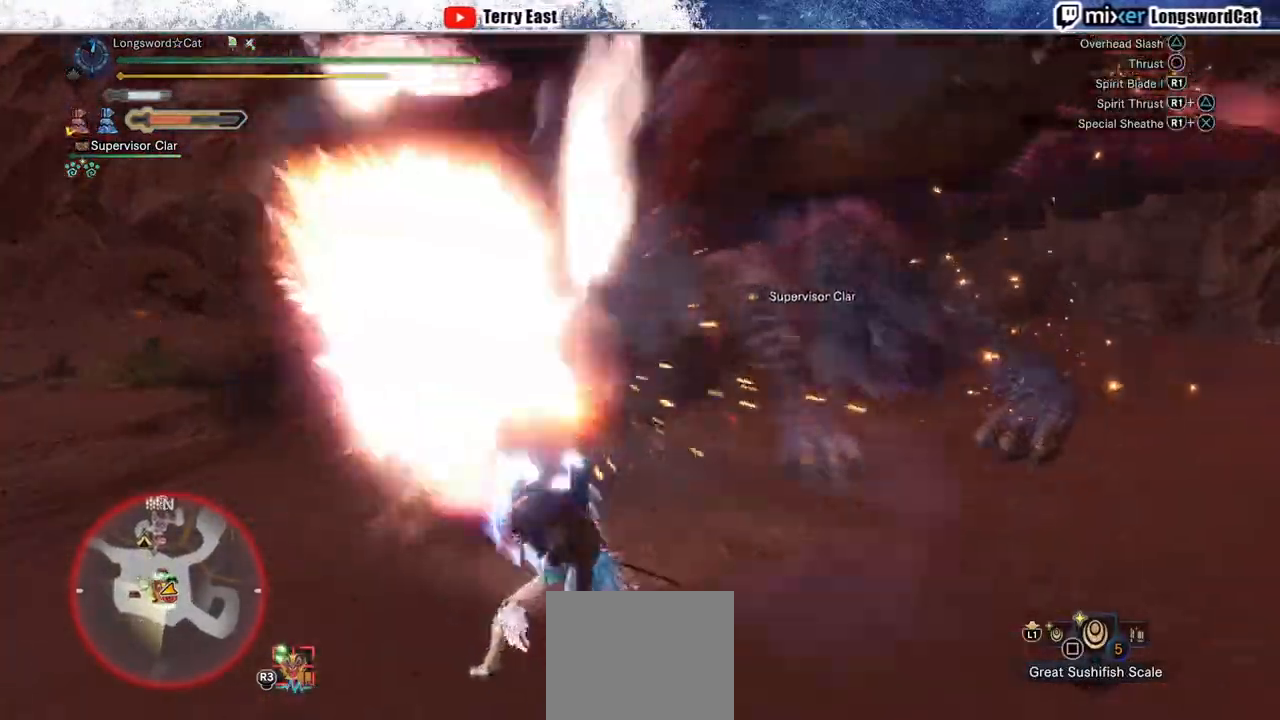
{"buttons": [], "left_stick": "center", "right_stick": "center", "events": [[150, "CIRCLE", "down"], [267, "CIRCLE", "up"]]}
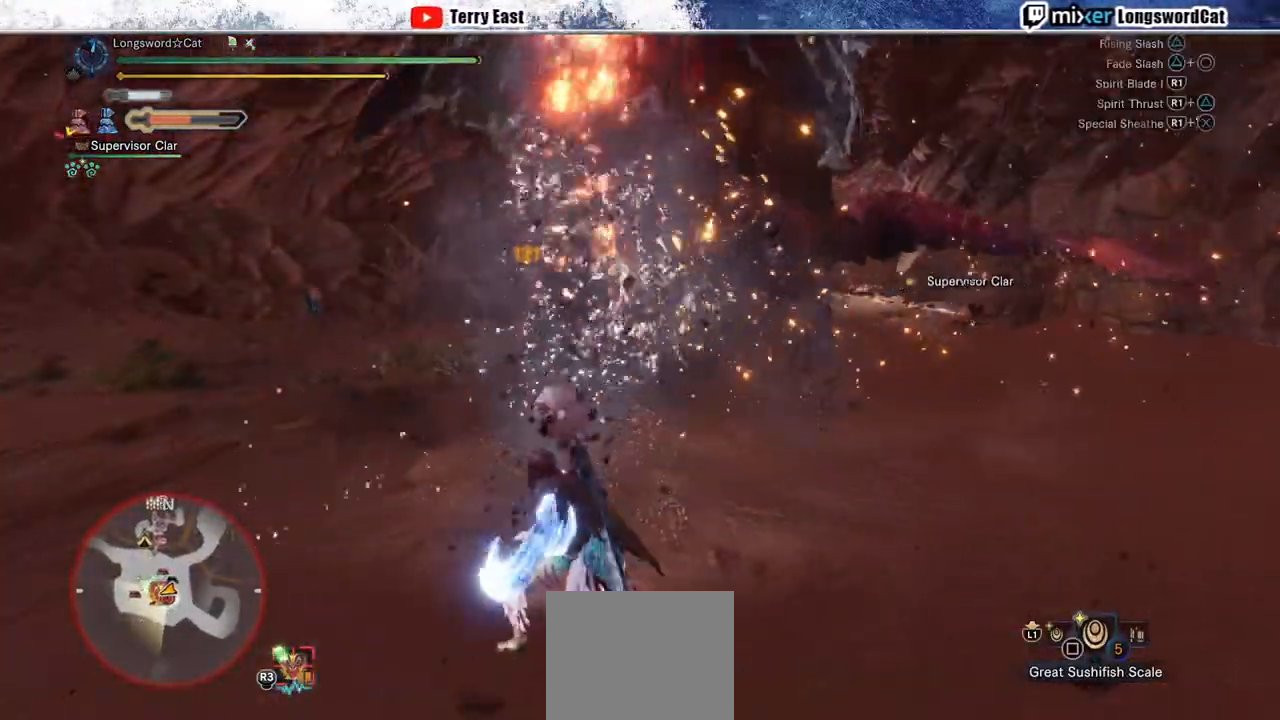
{"buttons": ["CROSS"], "left_stick": "center", "right_stick": "center", "events": [[167, "CROSS", "down"], [233, "CROSS", "up"], [283, "CROSS", "down"], [400, "CROSS", "up"], [483, "CROSS", "down"]]}
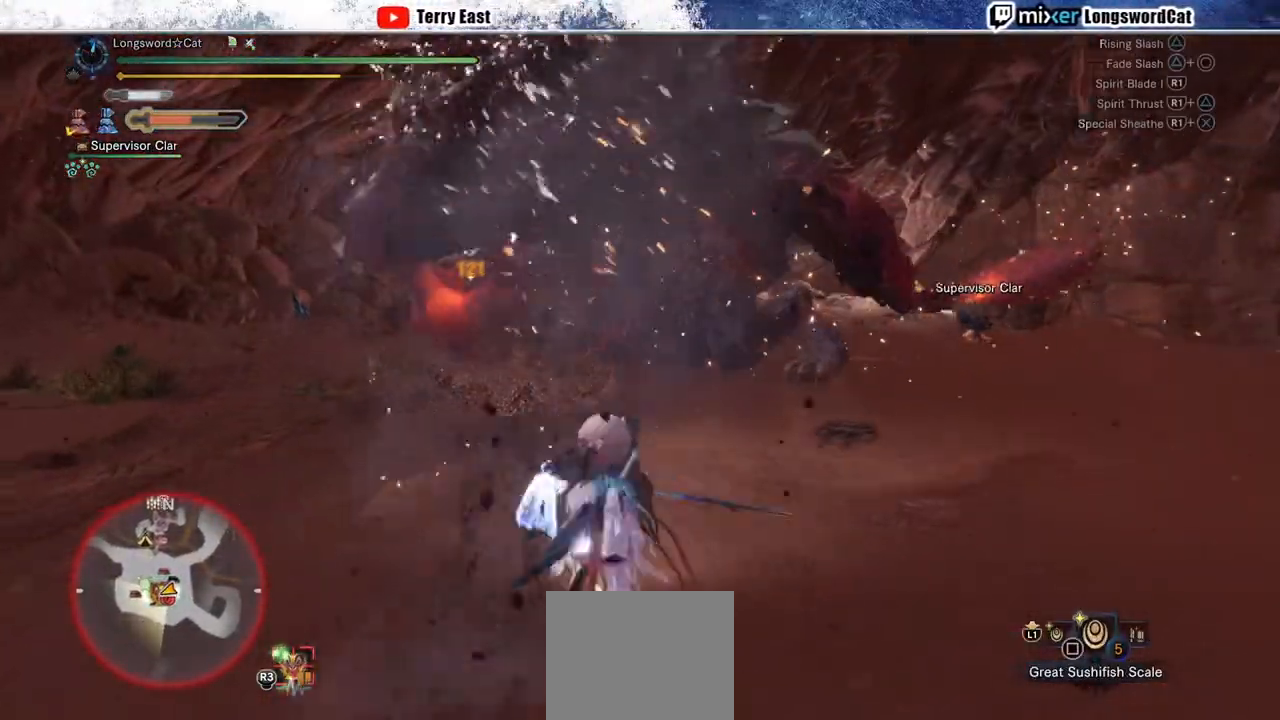
{"buttons": ["TRIANGLE"], "left_stick": "up", "right_stick": "center", "events": [[83, "CROSS", "up"], [167, "left_stick", "up"], [467, "TRIANGLE", "down"]]}
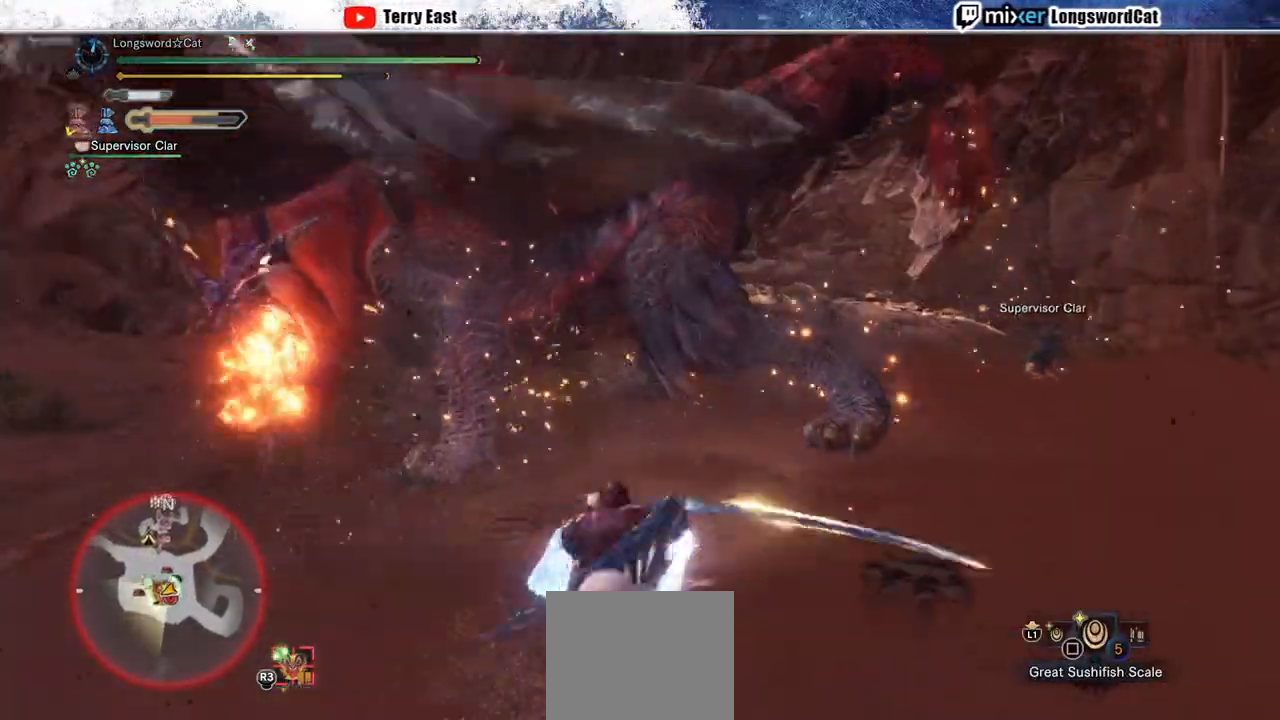
{"buttons": ["TRIANGLE"], "left_stick": "center", "right_stick": "center", "events": [[50, "TRIANGLE", "up"], [133, "TRIANGLE", "down"], [217, "TRIANGLE", "up"], [317, "TRIANGLE", "down"], [383, "TRIANGLE", "up"], [483, "left_stick", "center"], [500, "TRIANGLE", "down"]]}
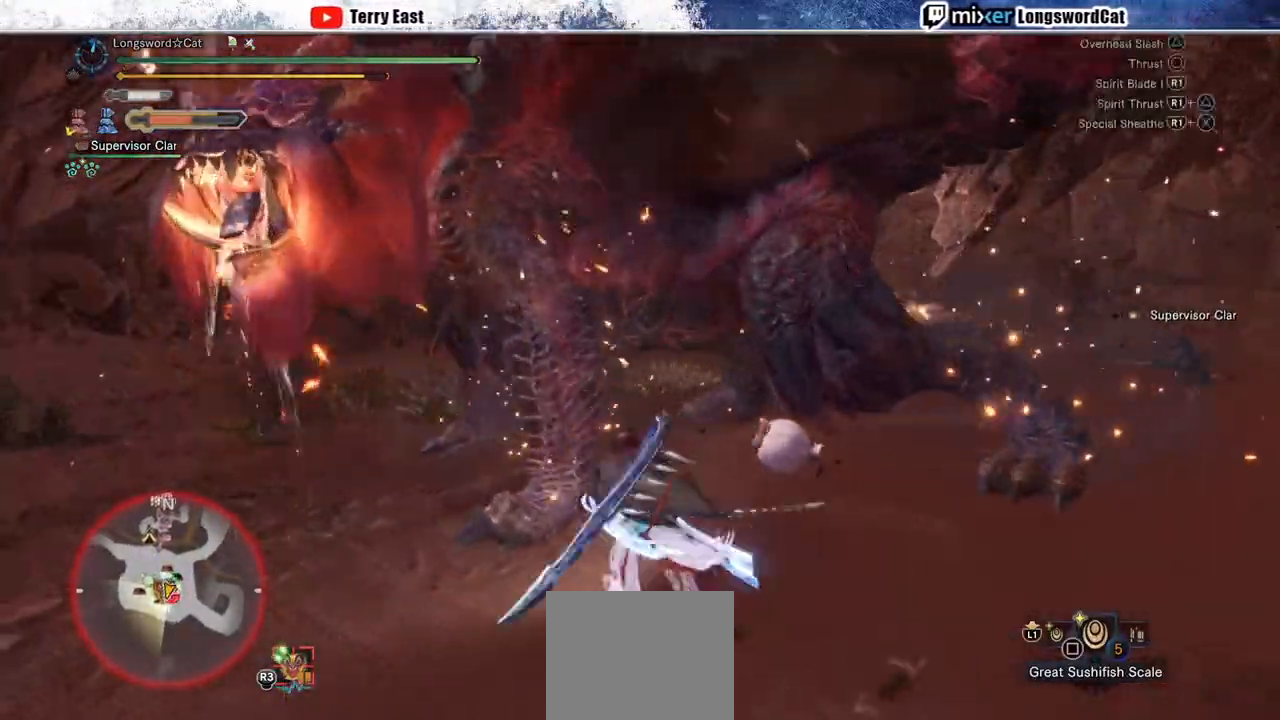
{"buttons": [], "left_stick": "center", "right_stick": "center", "events": [[67, "TRIANGLE", "up"], [167, "TRIANGLE", "down"], [217, "DPAD_LEFT", "down"], [267, "TRIANGLE", "up"], [300, "DPAD_LEFT", "up"], [333, "TRIANGLE", "down"], [450, "TRIANGLE", "up"]]}
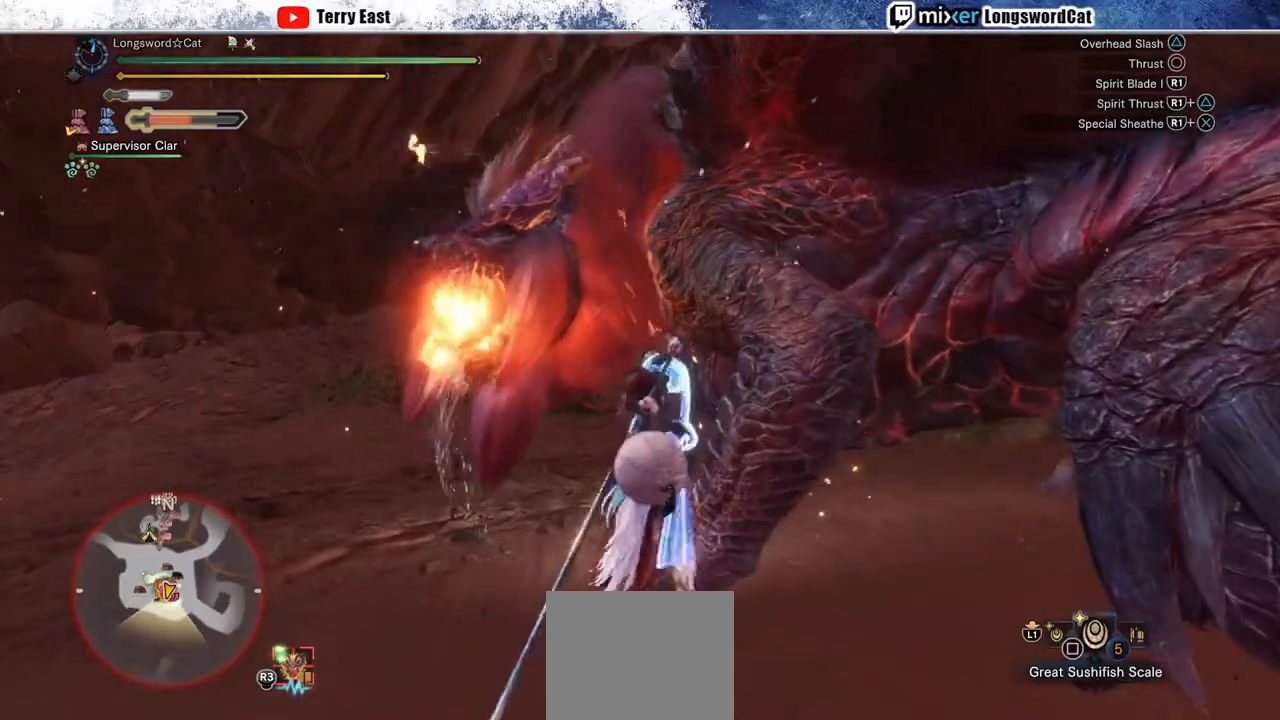
{"buttons": [], "left_stick": "center", "right_stick": "center", "events": []}
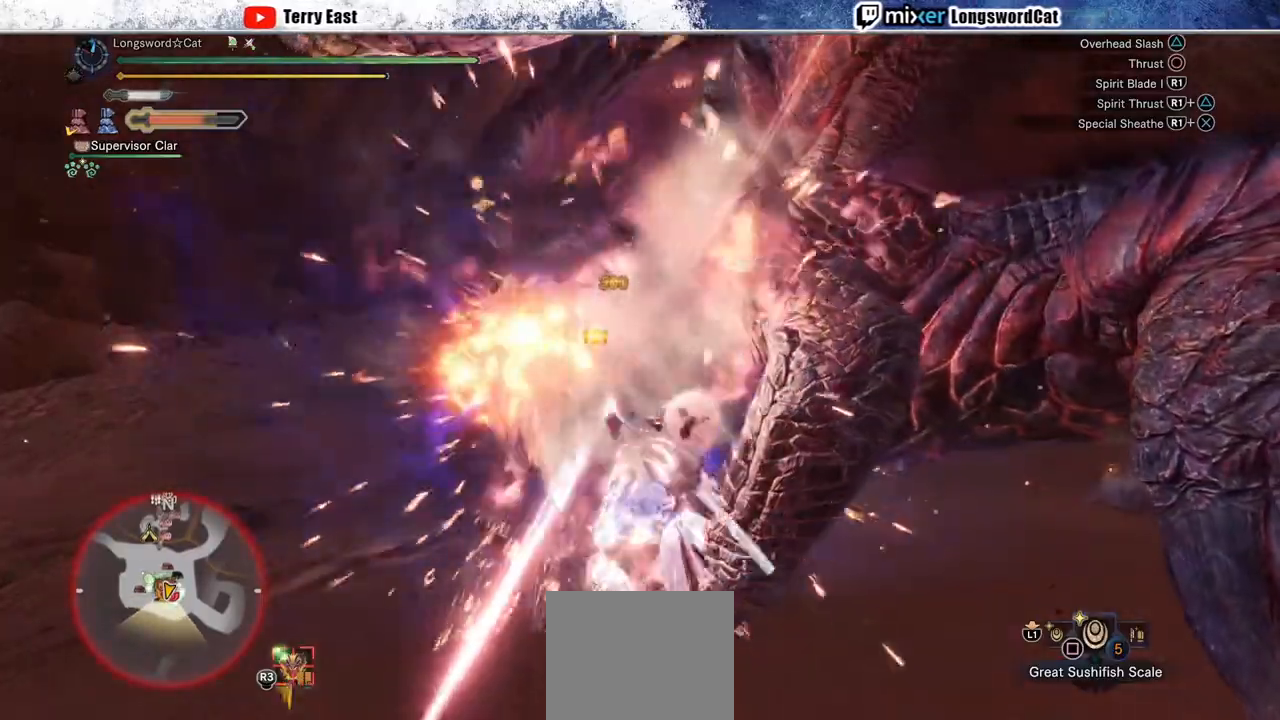
{"buttons": [], "left_stick": "center", "right_stick": "center", "events": []}
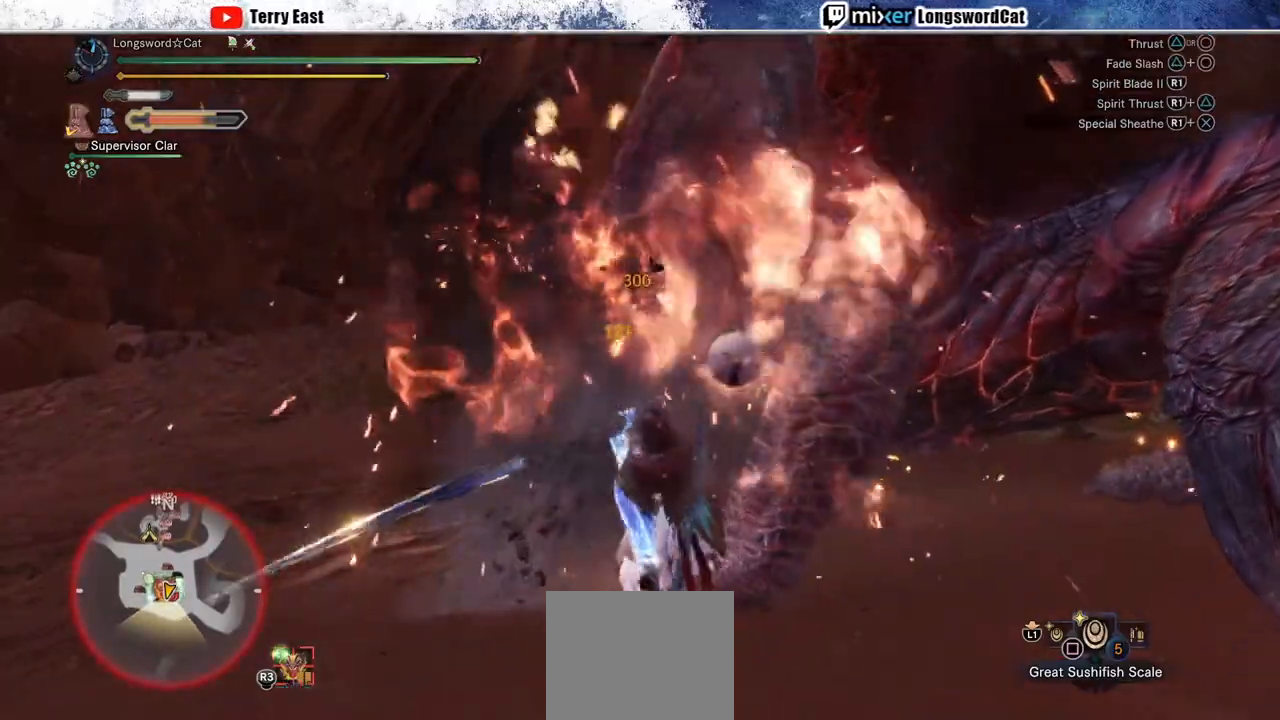
{"buttons": [], "left_stick": "center", "right_stick": "center", "events": []}
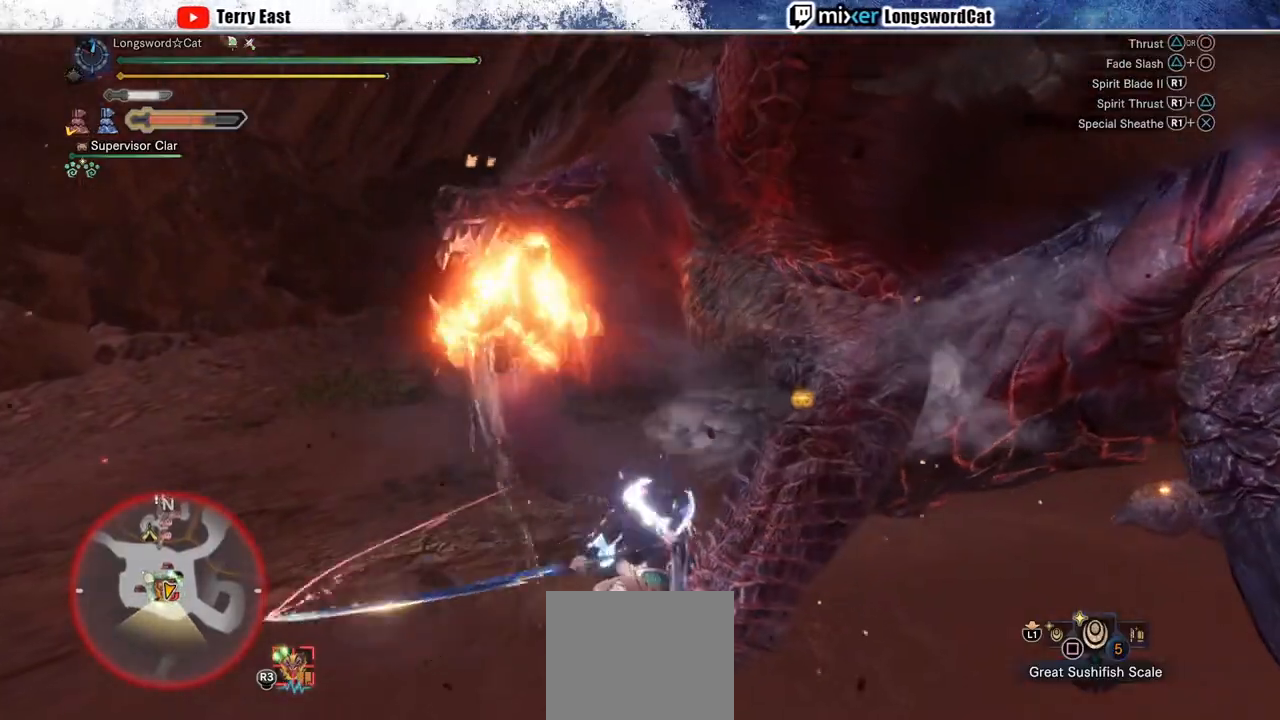
{"buttons": [], "left_stick": "center", "right_stick": "center", "events": []}
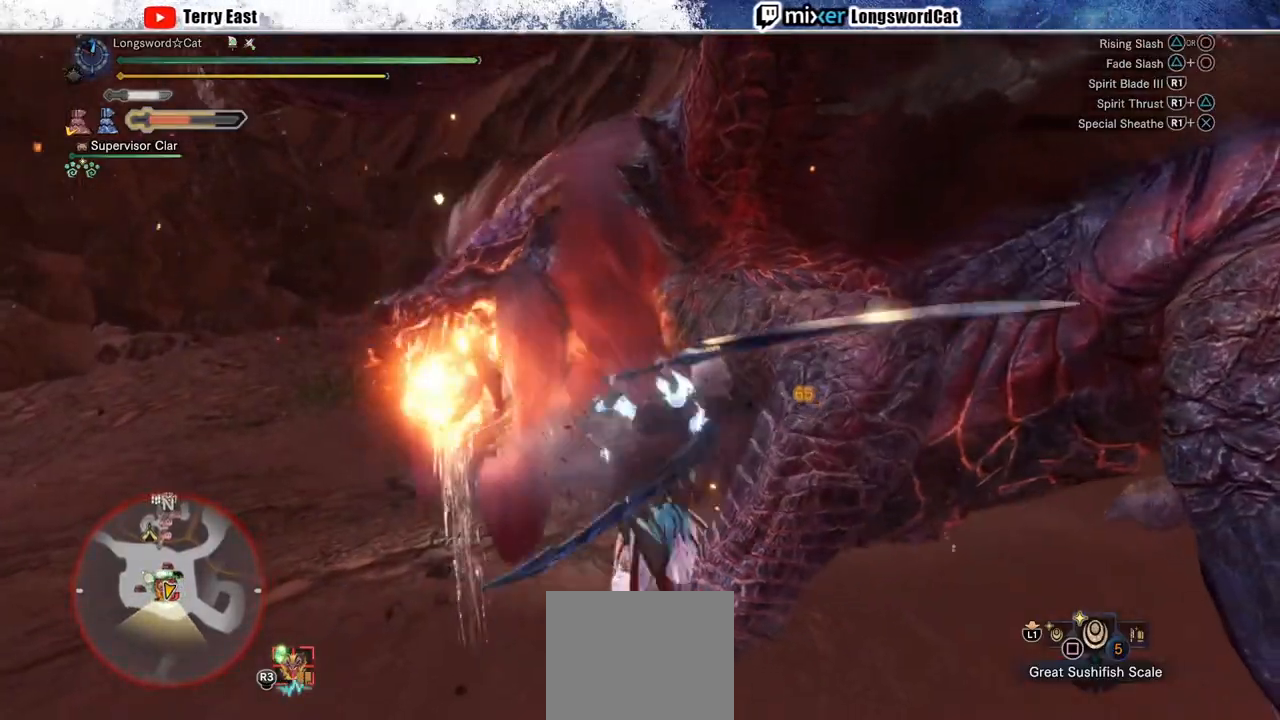
{"buttons": [], "left_stick": "center", "right_stick": "center", "events": []}
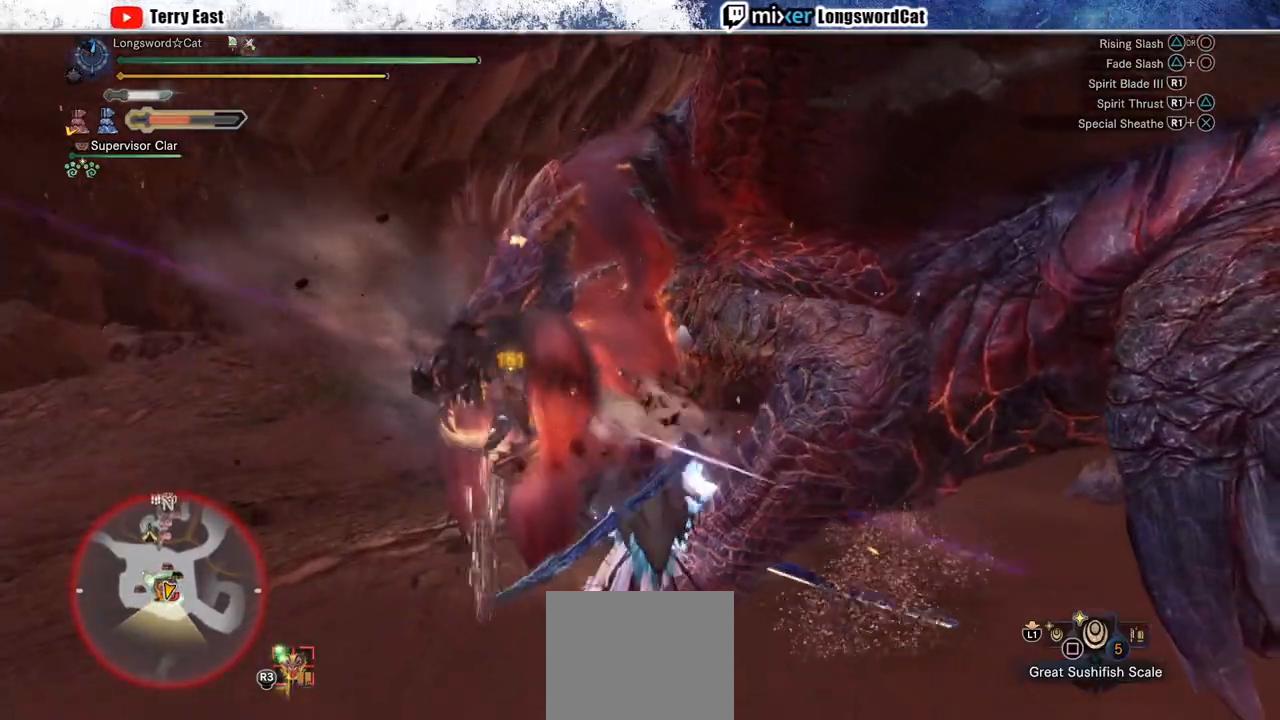
{"buttons": [], "left_stick": "center", "right_stick": "center", "events": [[133, "DPAD_RIGHT", "down"], [233, "DPAD_RIGHT", "up"]]}
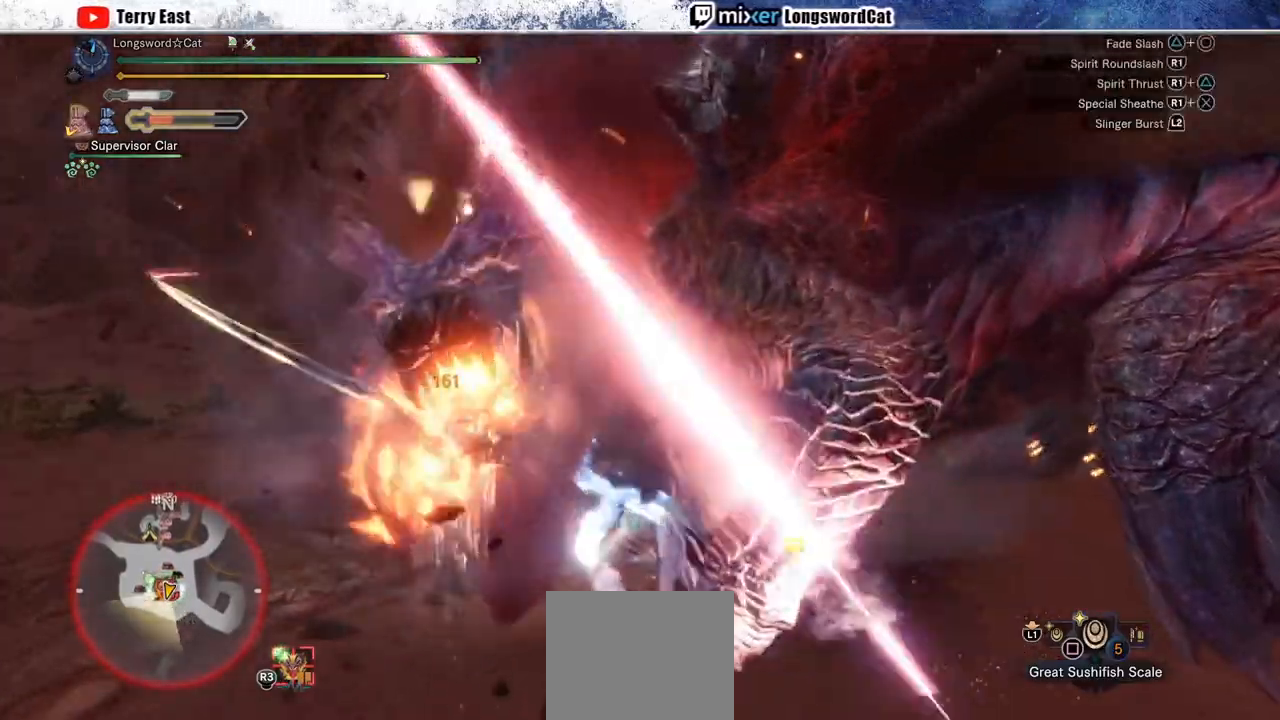
{"buttons": [], "left_stick": "center", "right_stick": "center", "events": [[200, "DPAD_RIGHT", "down"], [283, "DPAD_RIGHT", "up"]]}
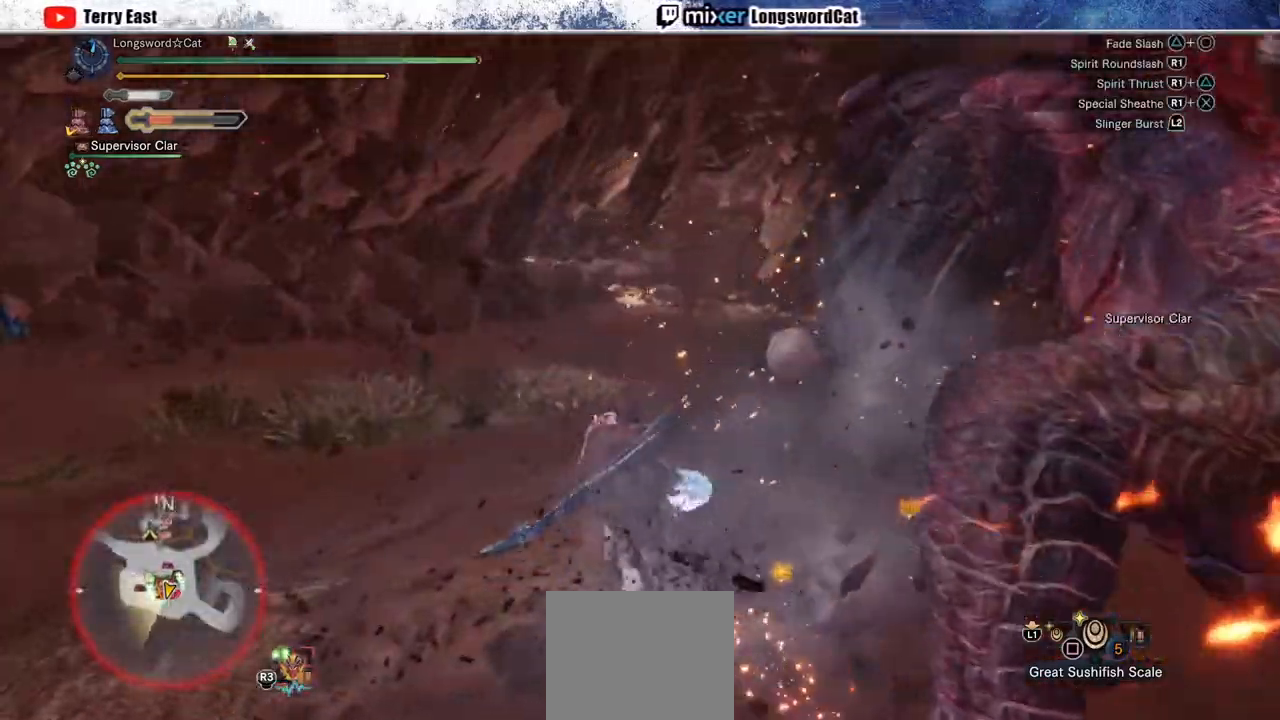
{"buttons": [], "left_stick": "right", "right_stick": "center", "events": [[67, "DPAD_RIGHT", "down"], [133, "DPAD_RIGHT", "up"], [383, "left_stick", "right"]]}
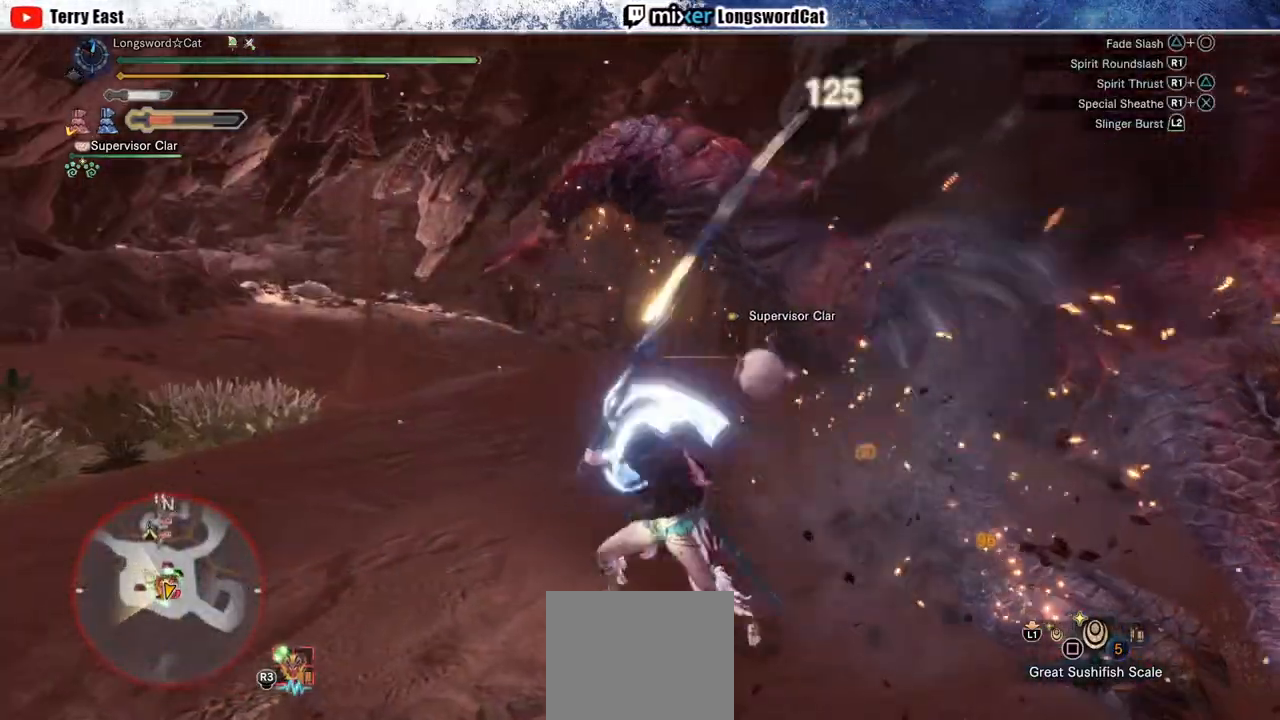
{"buttons": [], "left_stick": "right", "right_stick": "center", "events": []}
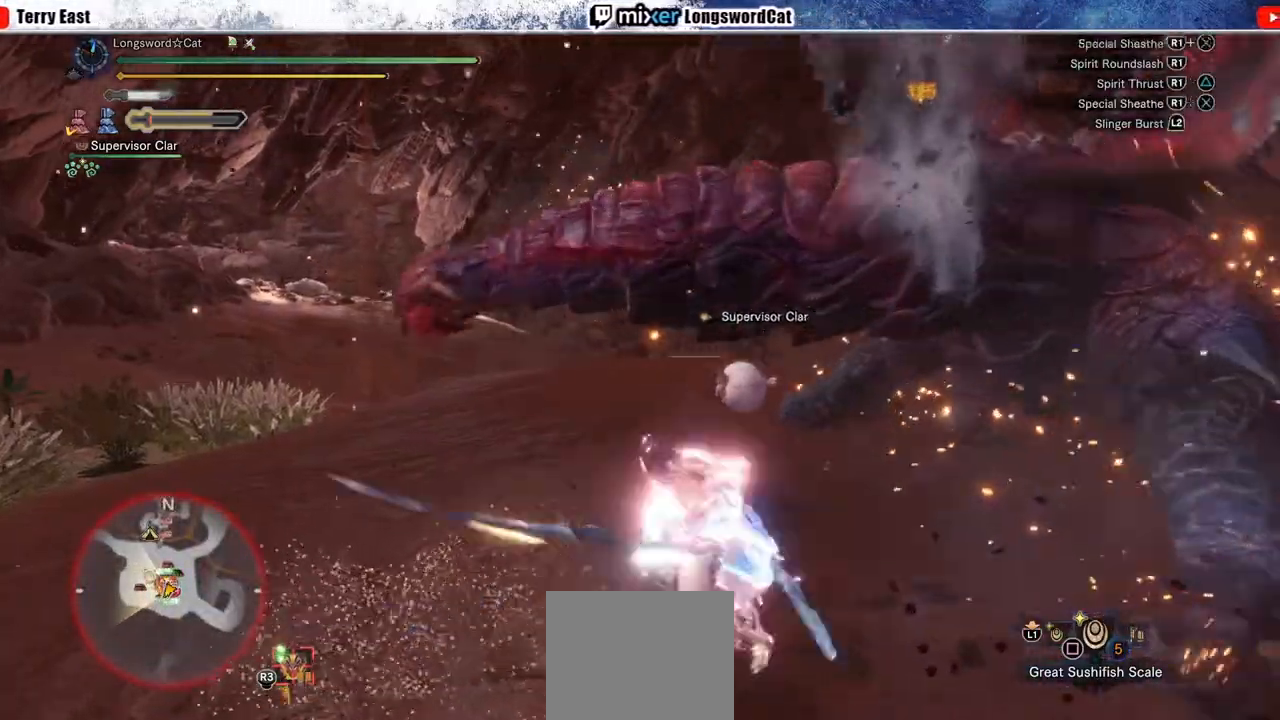
{"buttons": ["CROSS"], "left_stick": "up-right", "right_stick": "center", "events": [[33, "L1", "down"], [117, "L1", "up"], [417, "CROSS", "down"], [450, "left_stick", "up-right"]]}
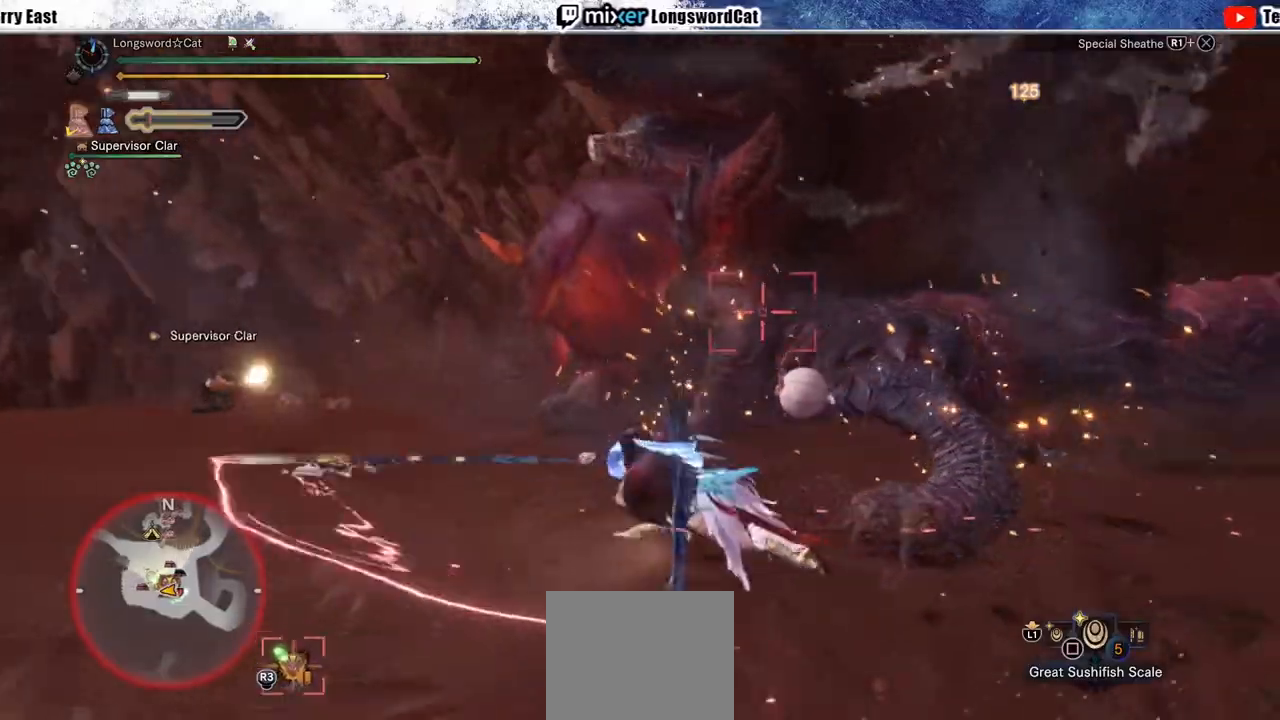
{"buttons": [], "left_stick": "up", "right_stick": "center", "events": [[33, "L1", "down"], [33, "left_stick", "up"], [133, "L1", "up"], [183, "CROSS", "up"], [250, "CROSS", "down"], [500, "CROSS", "up"]]}
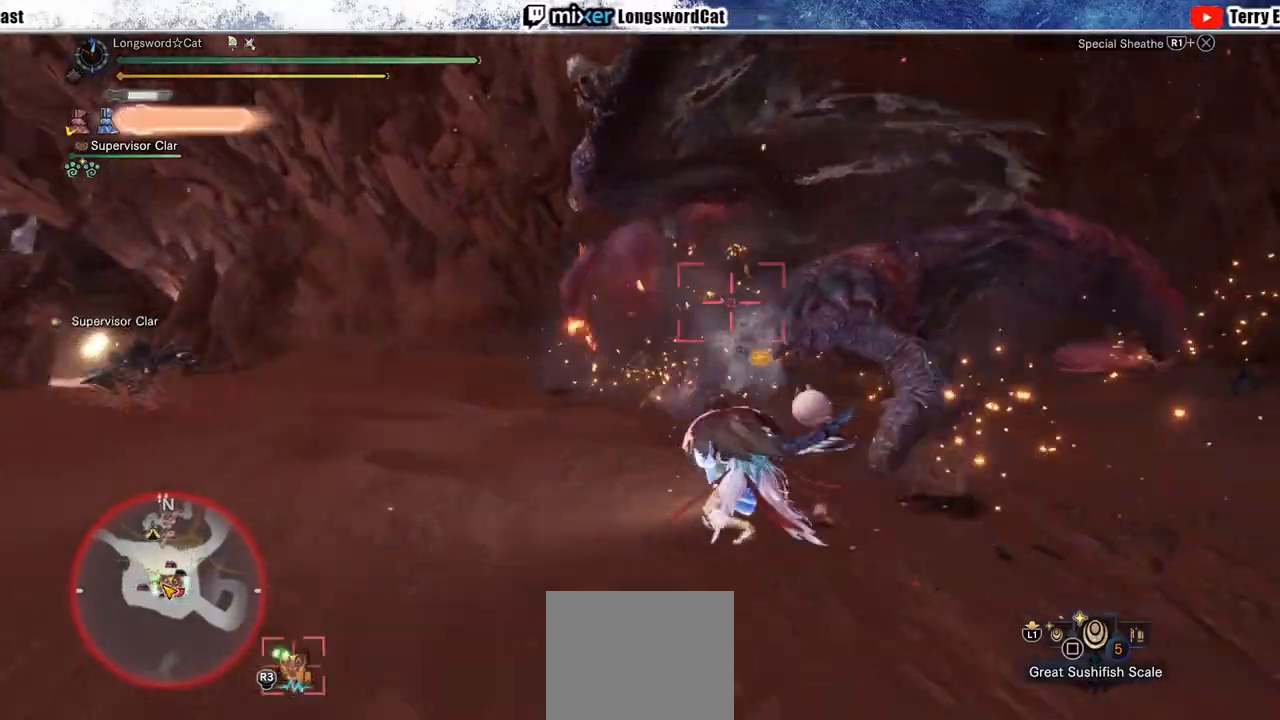
{"buttons": ["CROSS"], "left_stick": "up", "right_stick": "center", "events": [[50, "CROSS", "down"]]}
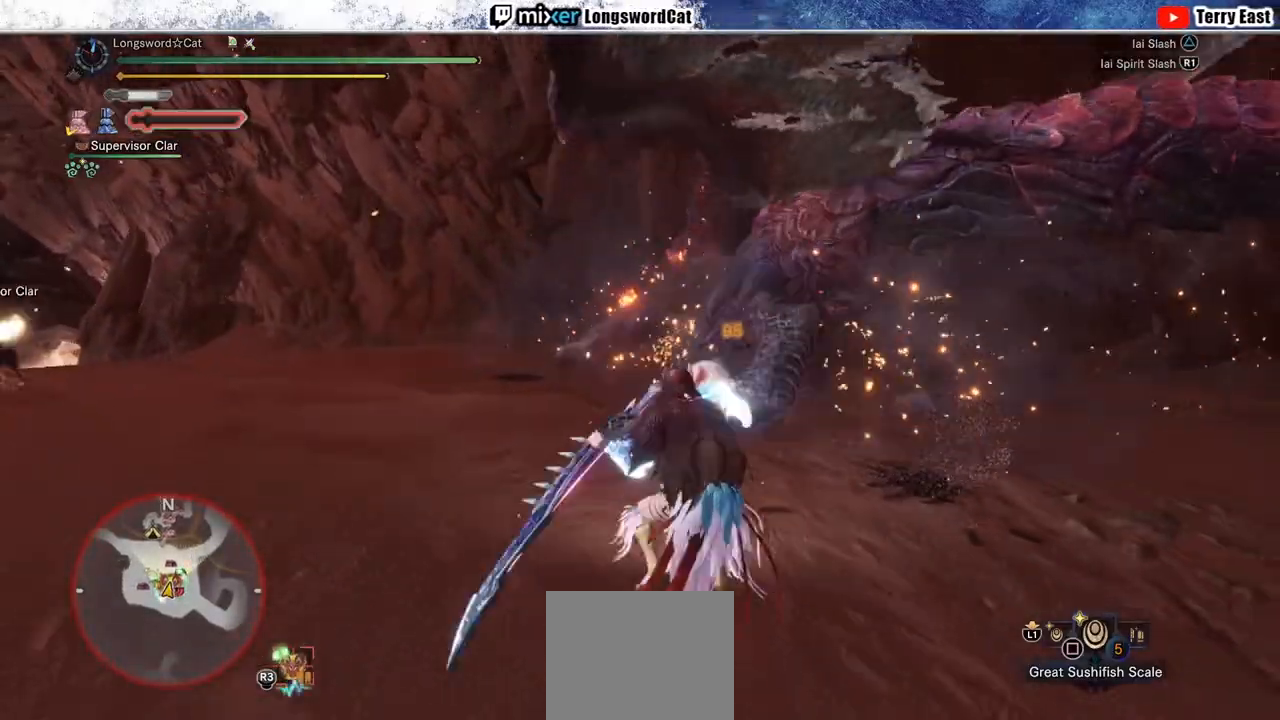
{"buttons": ["TRIANGLE"], "left_stick": "up-right", "right_stick": "center", "events": [[33, "CROSS", "up"], [250, "left_stick", "center"], [383, "left_stick", "up-right"], [433, "TRIANGLE", "down"]]}
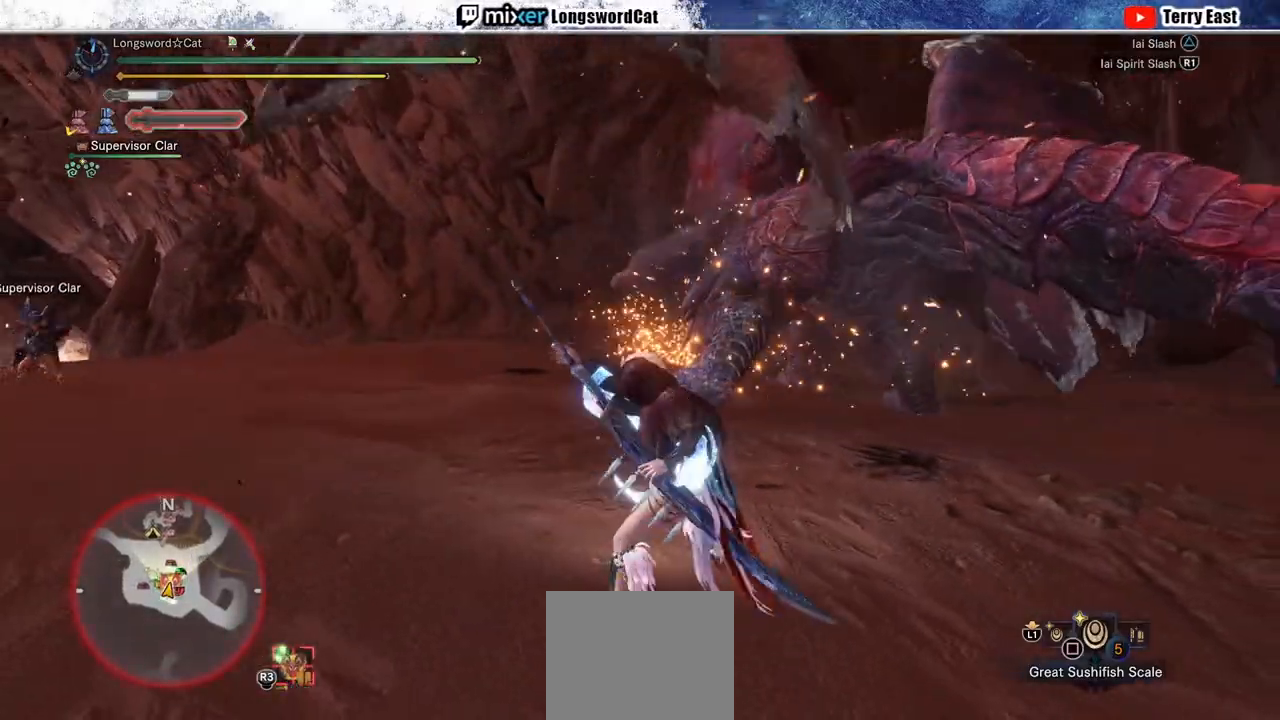
{"buttons": [], "left_stick": "center", "right_stick": "center", "events": [[17, "TRIANGLE", "up"], [100, "TRIANGLE", "down"], [167, "TRIANGLE", "up"], [267, "TRIANGLE", "down"], [300, "left_stick", "center"], [333, "TRIANGLE", "up"], [417, "TRIANGLE", "down"], [500, "TRIANGLE", "up"]]}
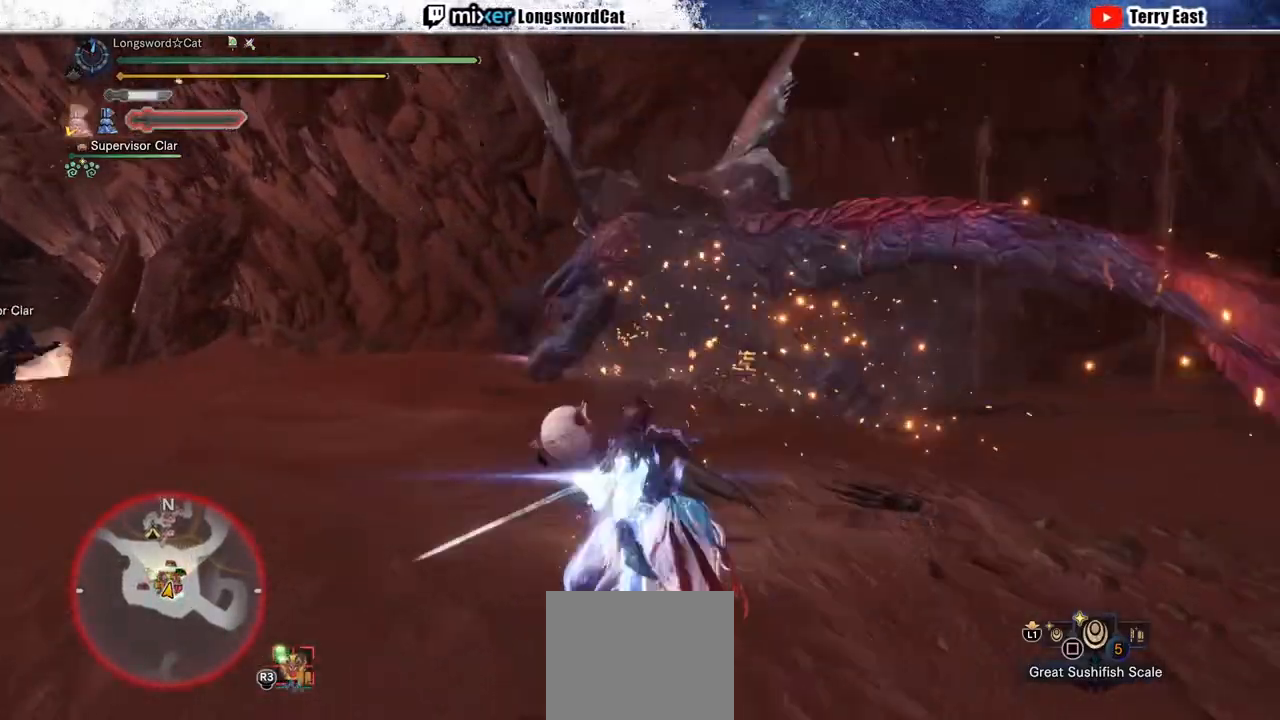
{"buttons": [], "left_stick": "center", "right_stick": "center", "events": [[417, "CROSS", "down"], [467, "CROSS", "up"]]}
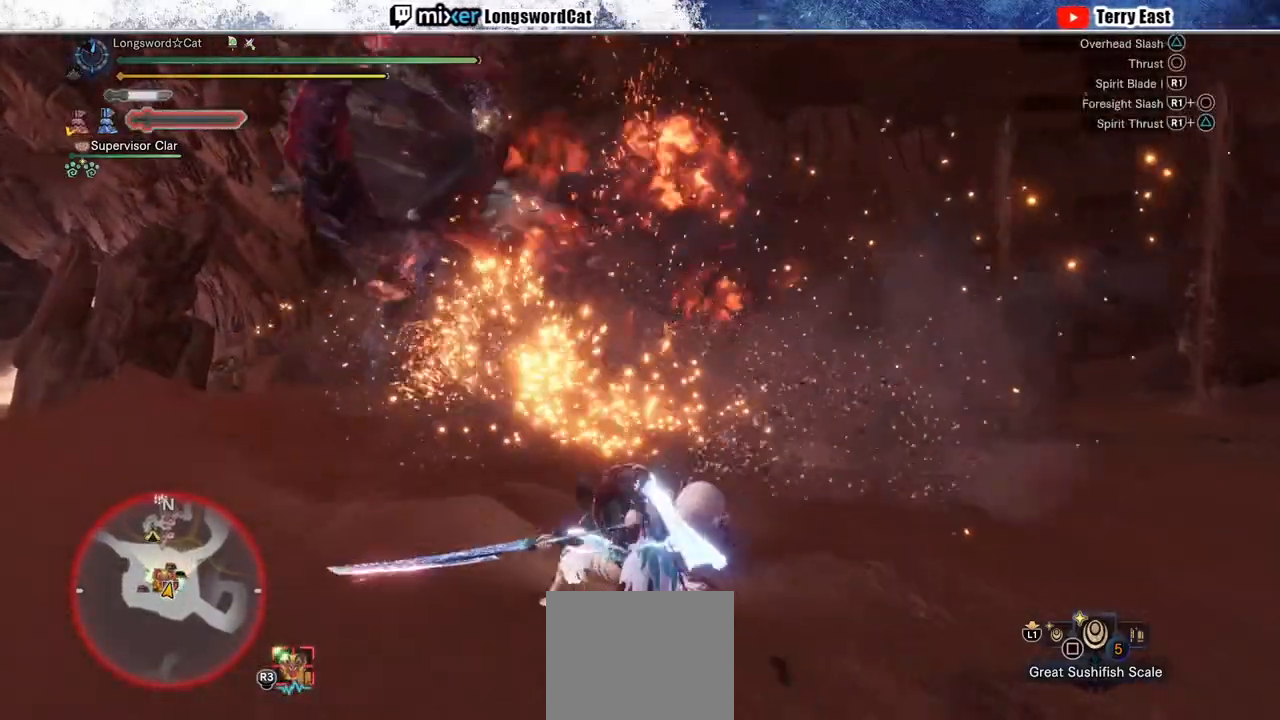
{"buttons": [], "left_stick": "left", "right_stick": "center", "events": [[33, "left_stick", "left"]]}